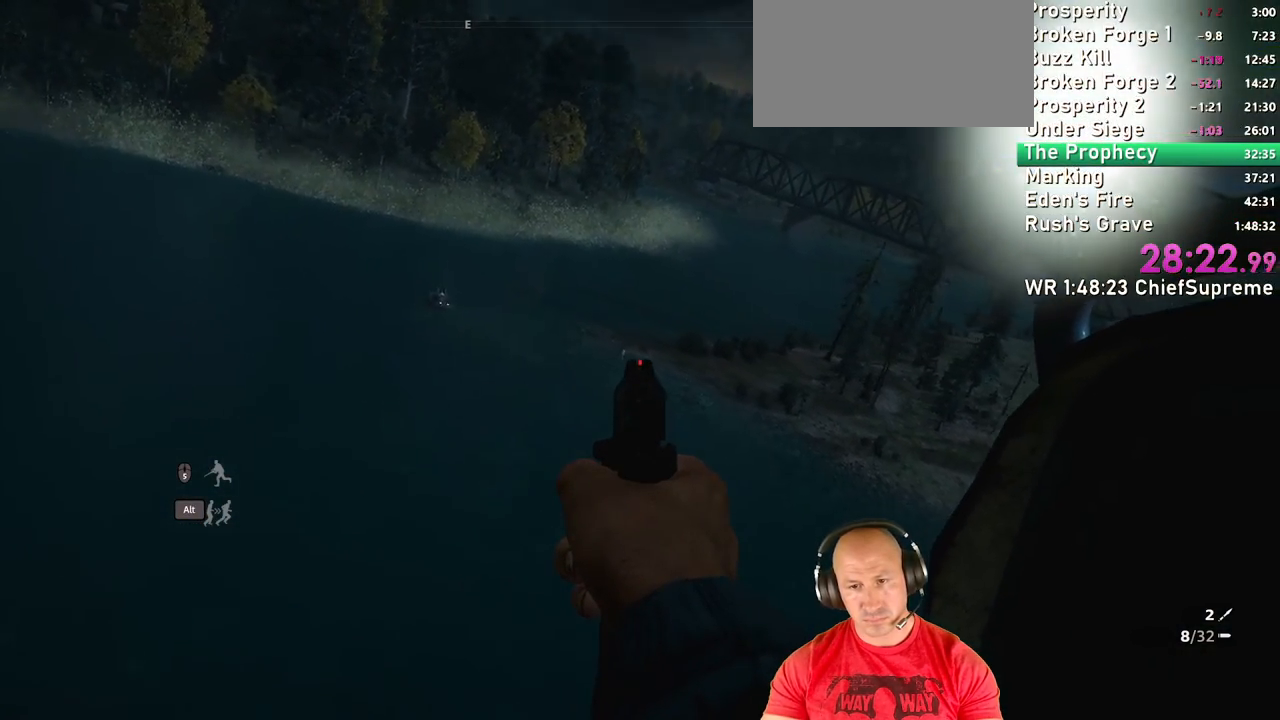
Gameplay with keyboard and mouse; each line is a JSON object with the keys and mouse buttons held at the frame after it. "events" lists presses ("down") and releases ("up") of "1", "2", "3", "4", "5", "a", "alt", "b", "c", "ctrl", "d", "e", "escape", "f", "g", "h", "q", "r", "s", "shift", "space", "t", "tab", "v", "w", "x", "y", "z", "mouse_left", "mouse_right", "mouse_wheel_up" and "mouse_wheel_down" between this image and that frame as [ms after this image, input, new state], when the widget could be followed in between. "mouse_left", "mouse_right", "mouse_wheel_up", "mouse_wheel_down" = the "left", "right", "wheel_up", "wheel_down" buttons of the "mouse" list. No other keys are recorded. Not read: mouse_move.
{"keys": ["d", "w"], "mouse": ["right"], "events": []}
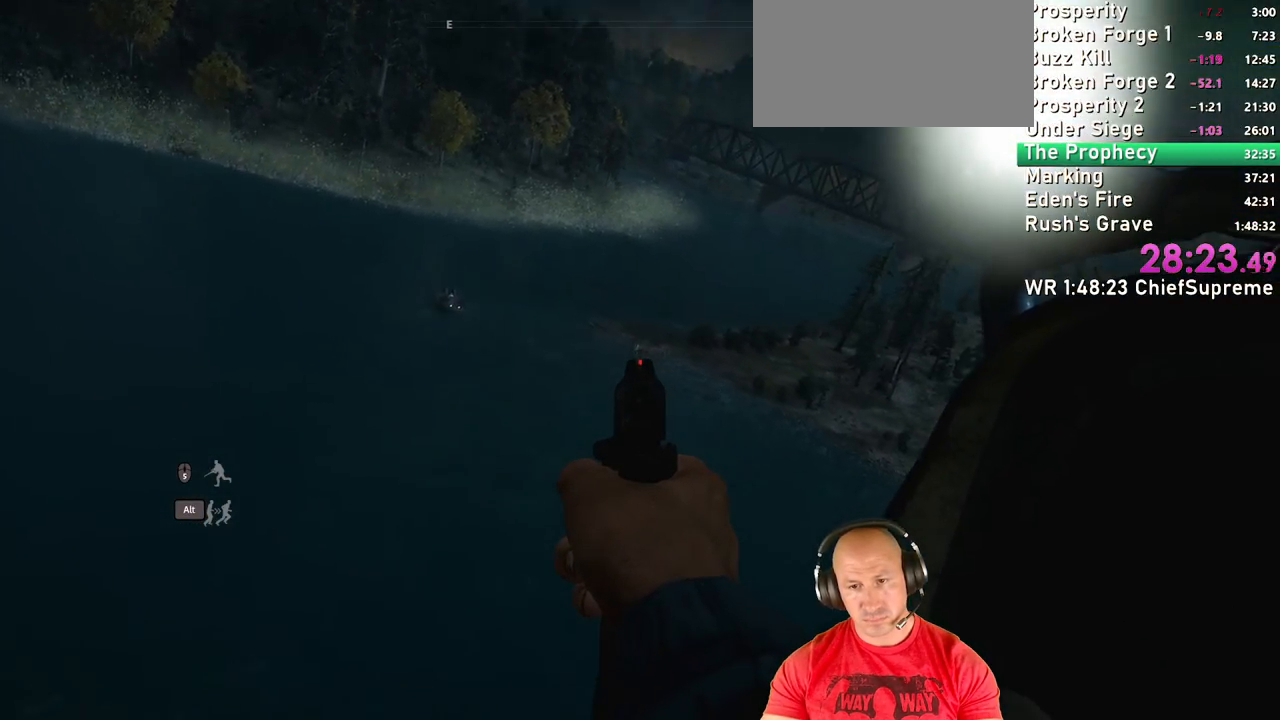
{"keys": ["d", "w"], "mouse": ["right"]}
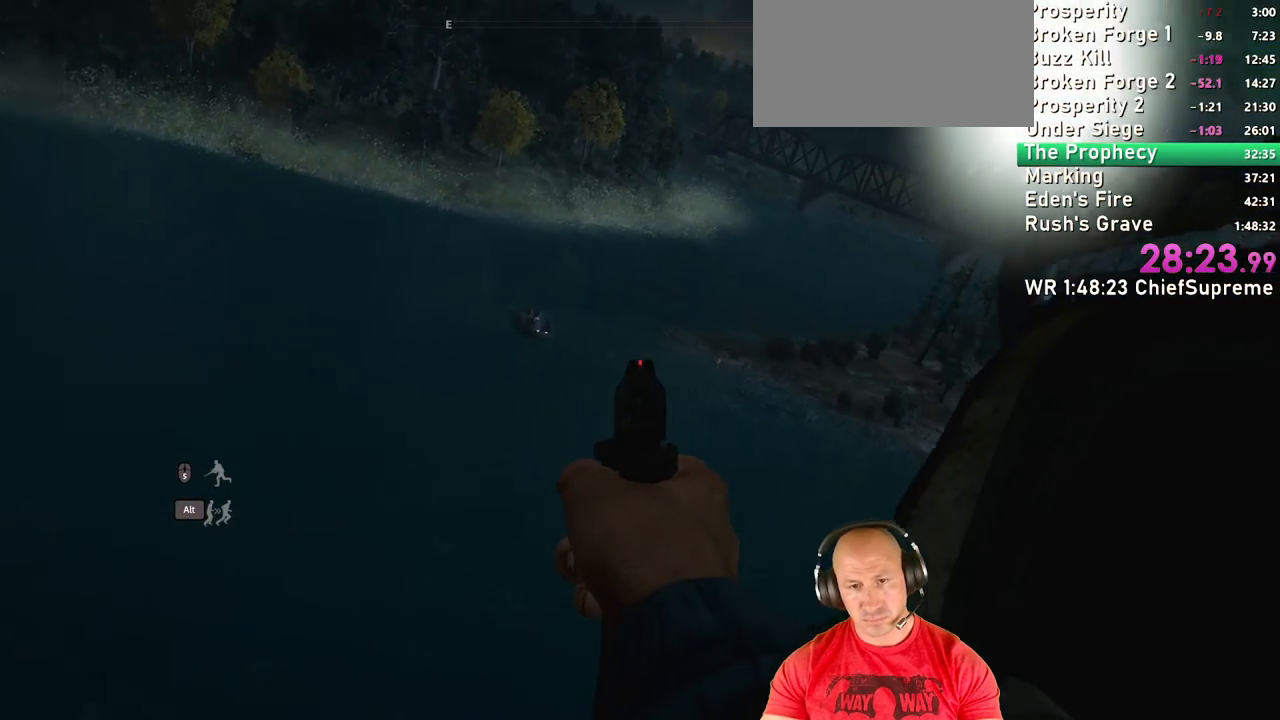
{"keys": ["d", "w"], "mouse": ["right"], "events": []}
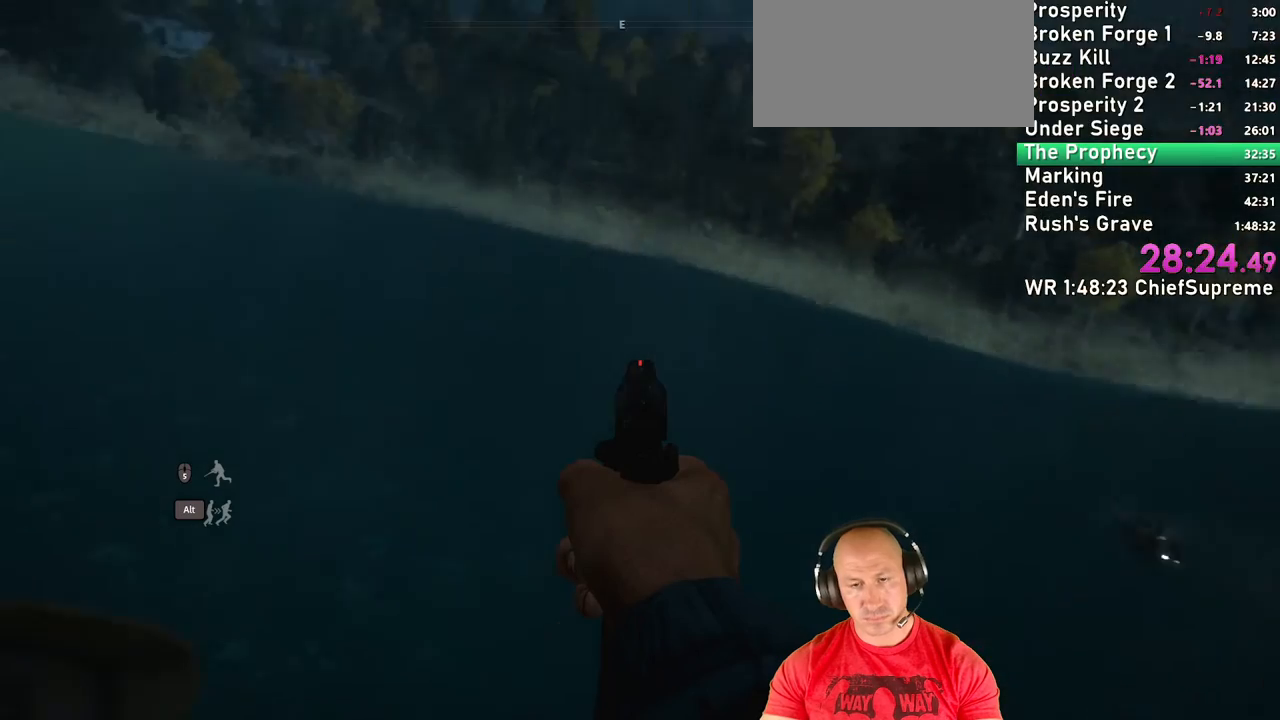
{"keys": ["d", "w"], "mouse": ["right"], "events": []}
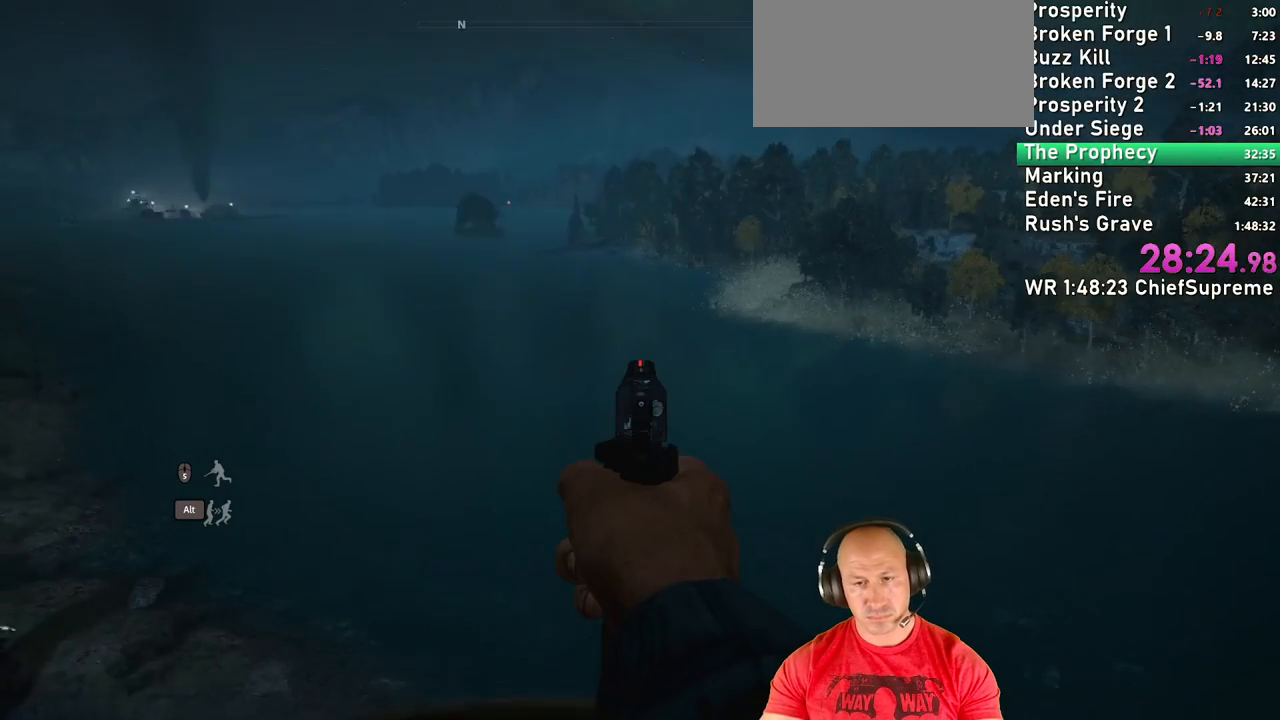
{"keys": ["d", "w"], "mouse": ["right"], "events": []}
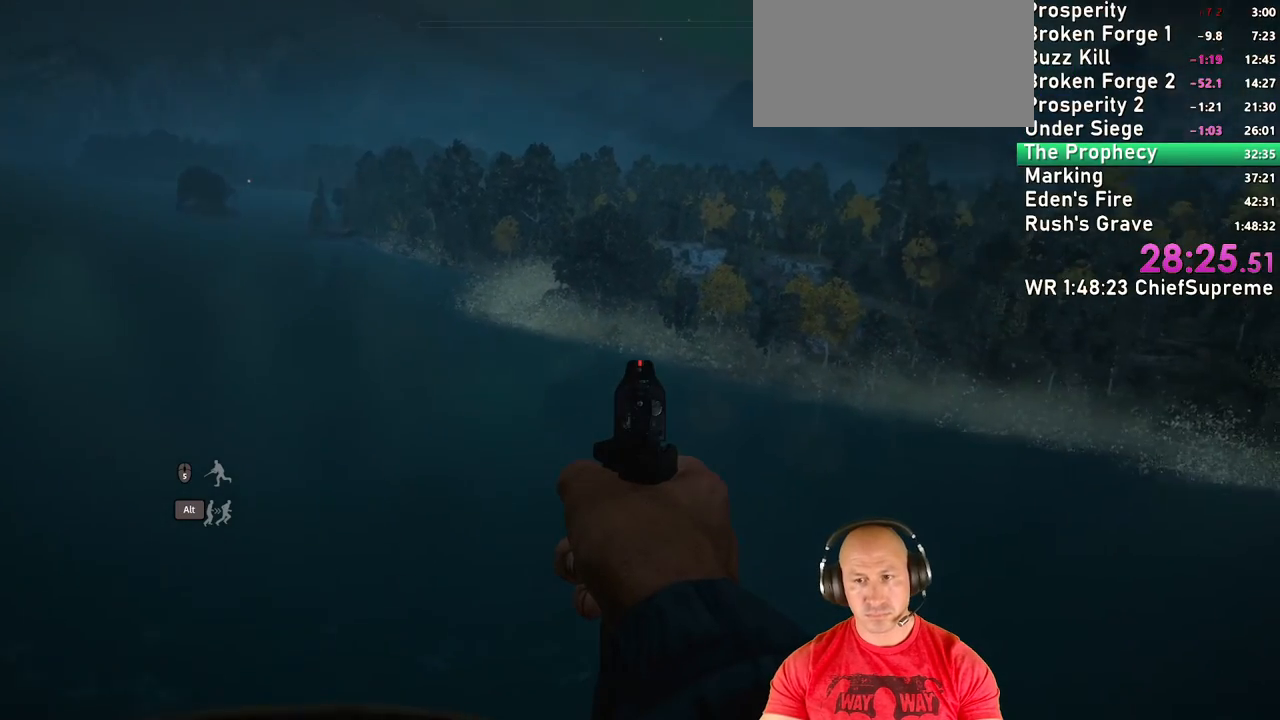
{"keys": ["c", "d", "w"], "mouse": ["right"], "events": [[383, "c", "down"]]}
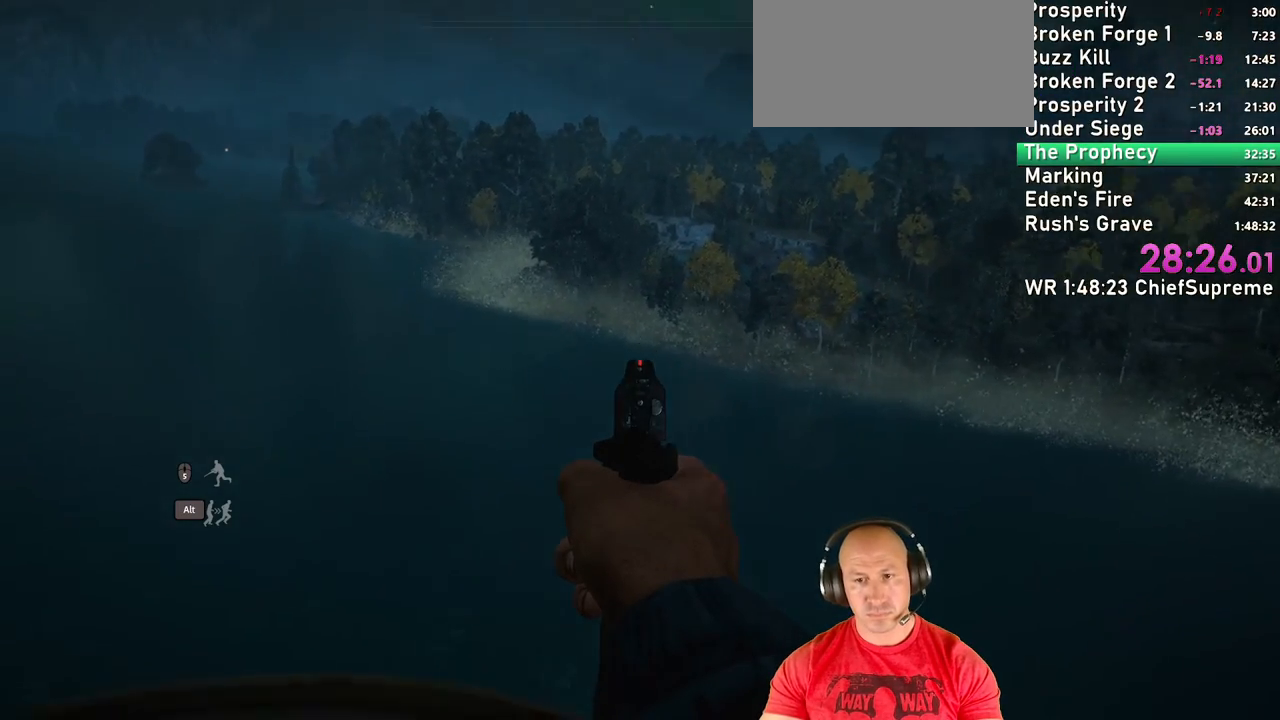
{"keys": ["d", "w"], "mouse": ["right"], "events": [[67, "c", "up"], [217, "c", "down"], [400, "c", "up"]]}
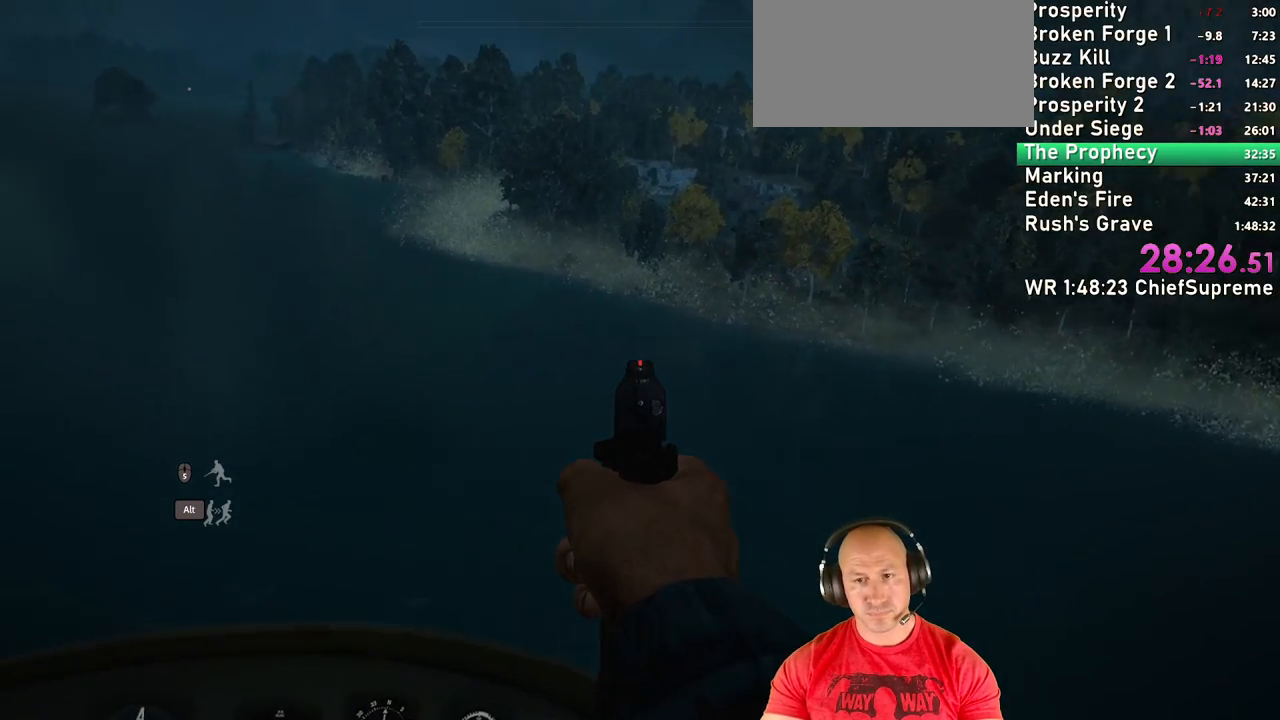
{"keys": ["d", "w"], "mouse": ["right"], "events": [[83, "c", "down"], [233, "c", "up"]]}
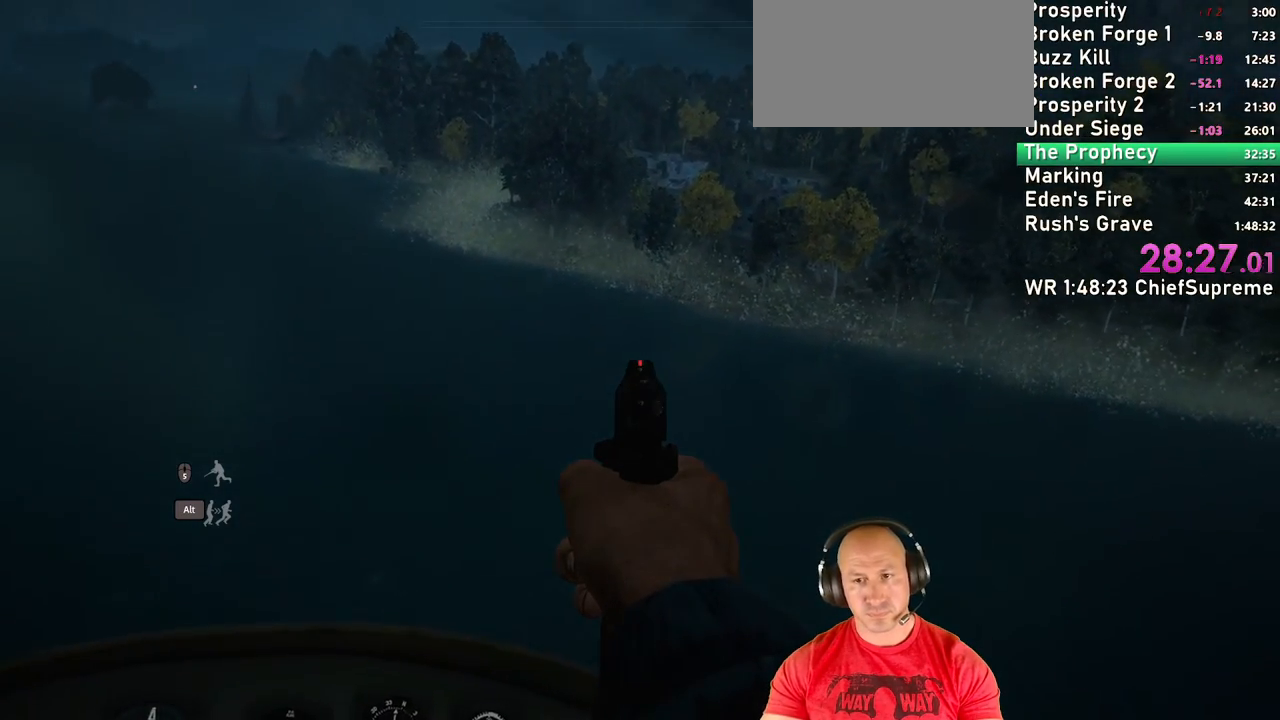
{"keys": ["d", "w"], "mouse": ["right"], "events": []}
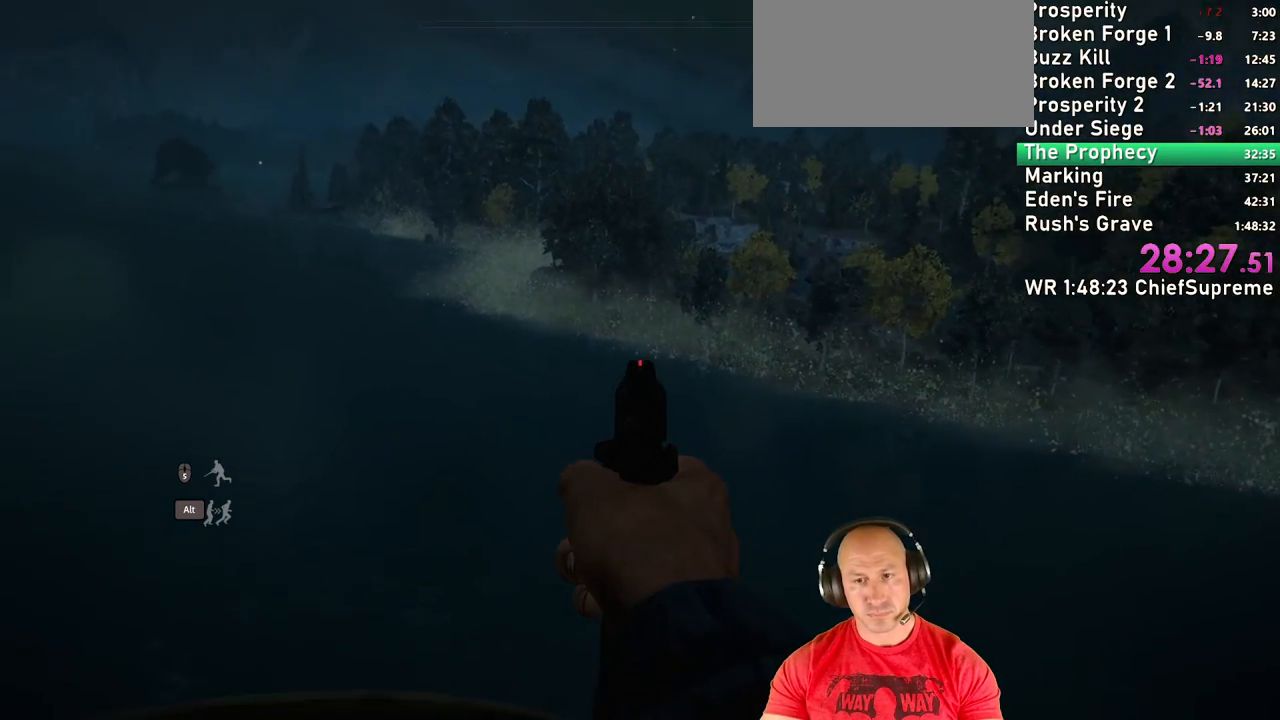
{"keys": ["d", "w"], "mouse": ["right"], "events": []}
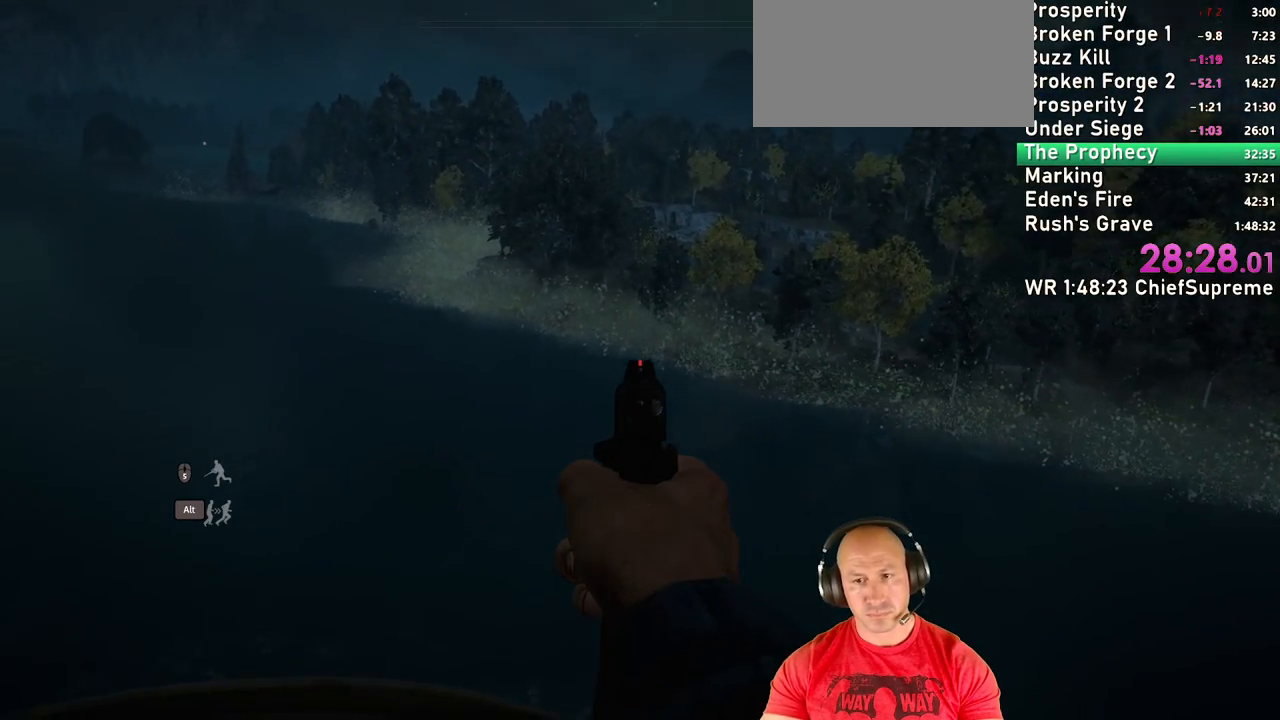
{"keys": ["d", "w"], "mouse": ["right"], "events": []}
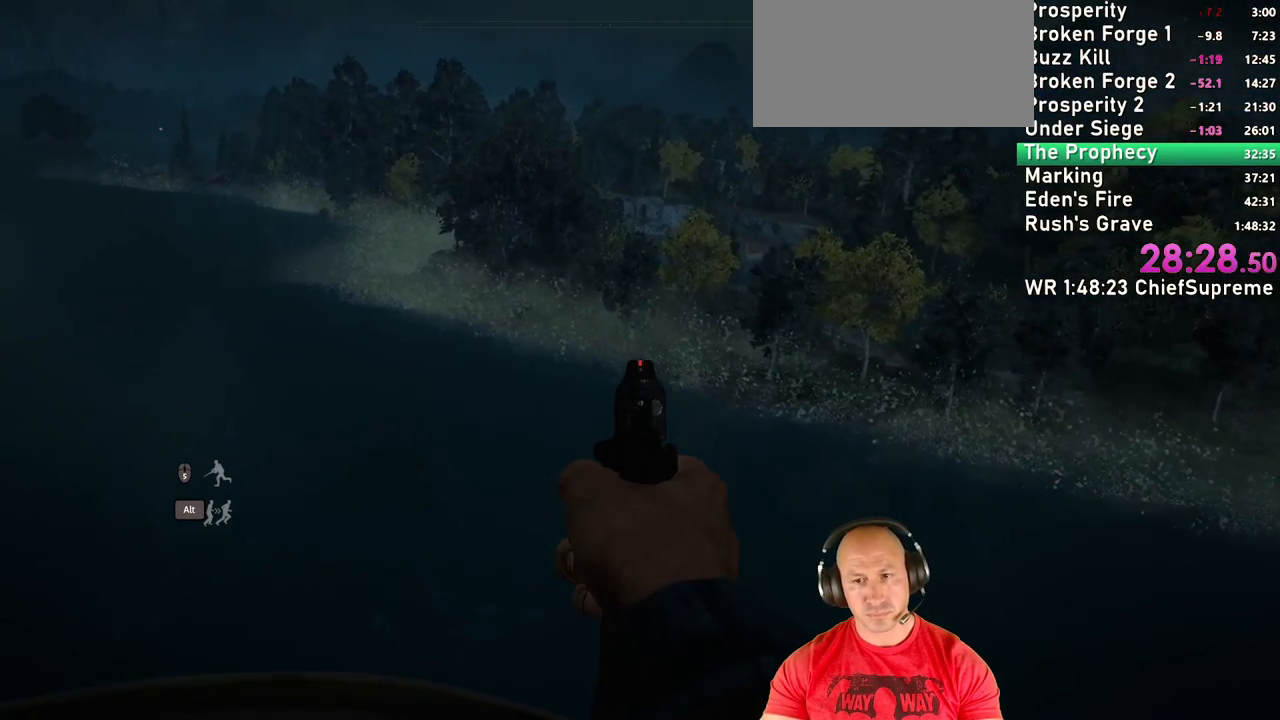
{"keys": ["d", "w"], "mouse": ["right"], "events": []}
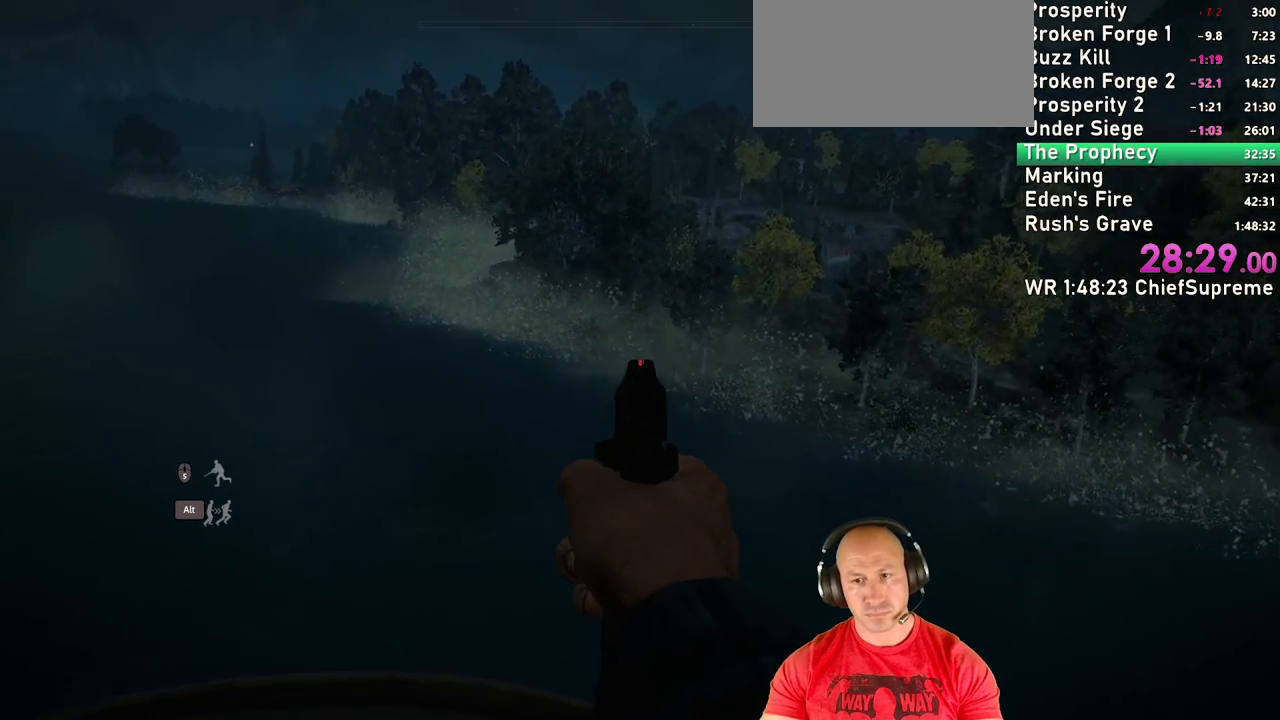
{"keys": ["d", "w"], "mouse": ["right"], "events": []}
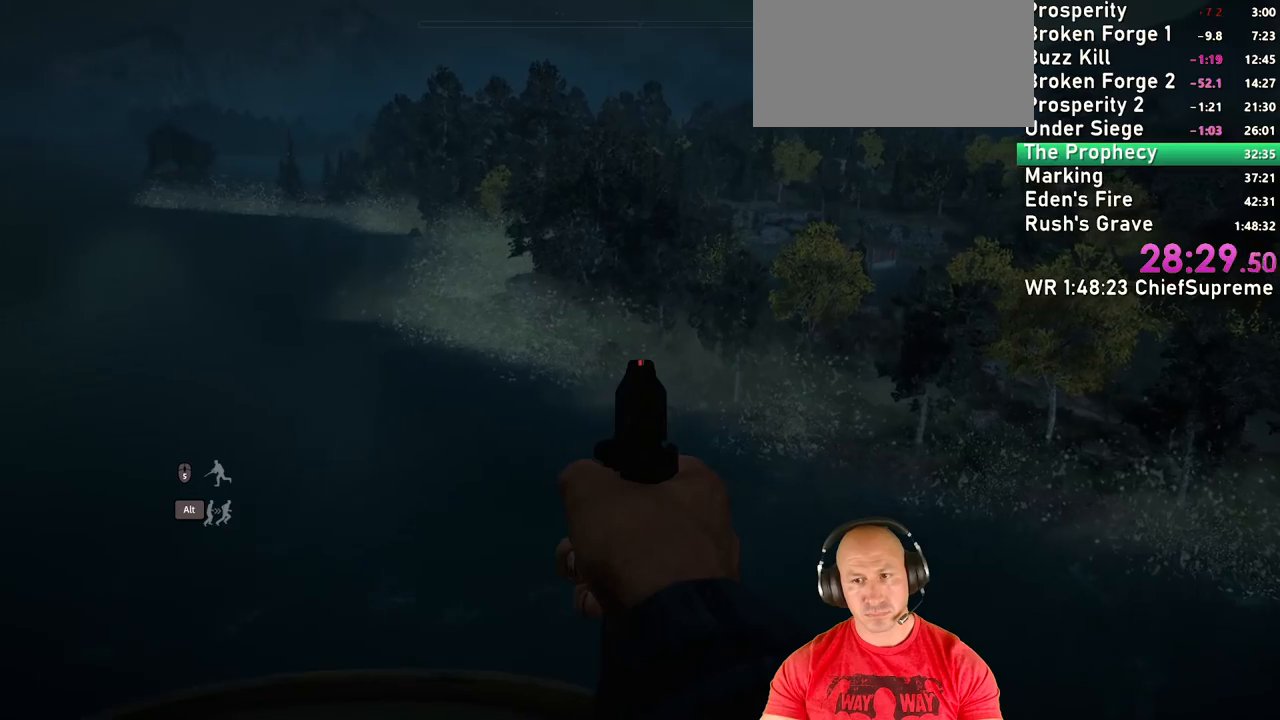
{"keys": ["d", "w"], "mouse": ["right"], "events": []}
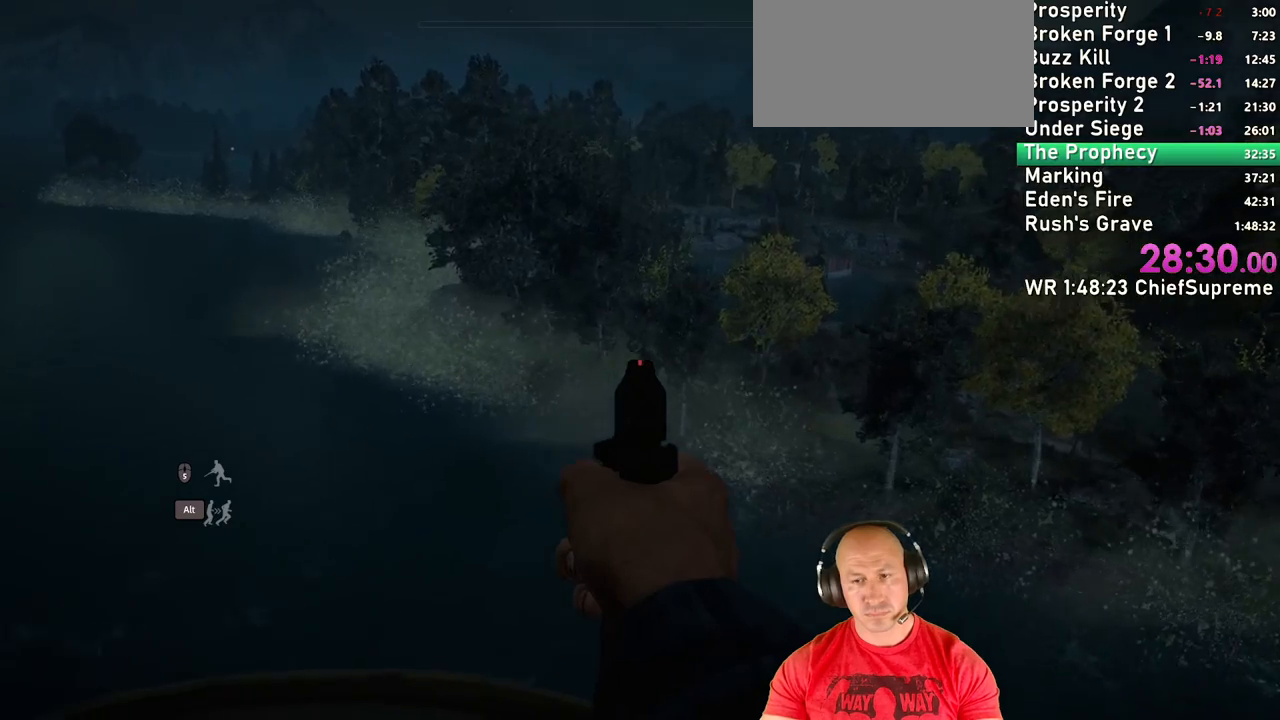
{"keys": ["w"], "mouse": ["right"], "events": [[483, "d", "up"]]}
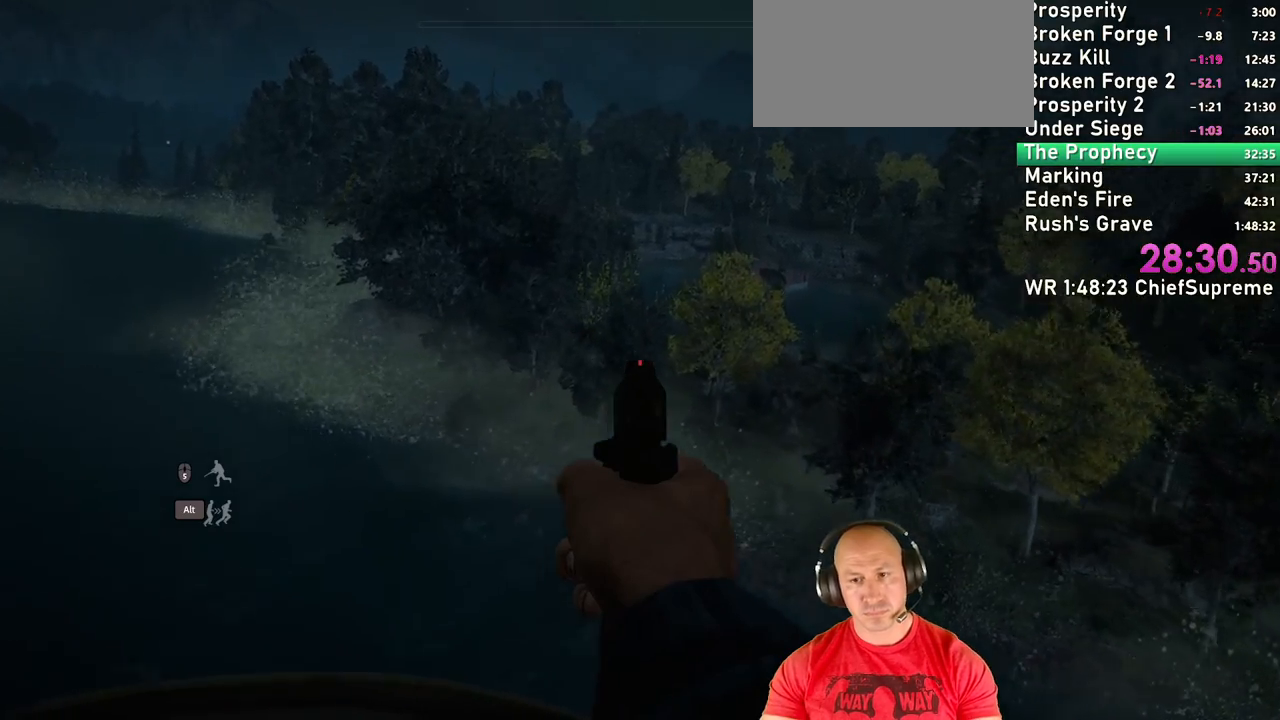
{"keys": ["a", "w"], "mouse": [], "events": [[117, "mouse_right", "up"], [450, "a", "down"]]}
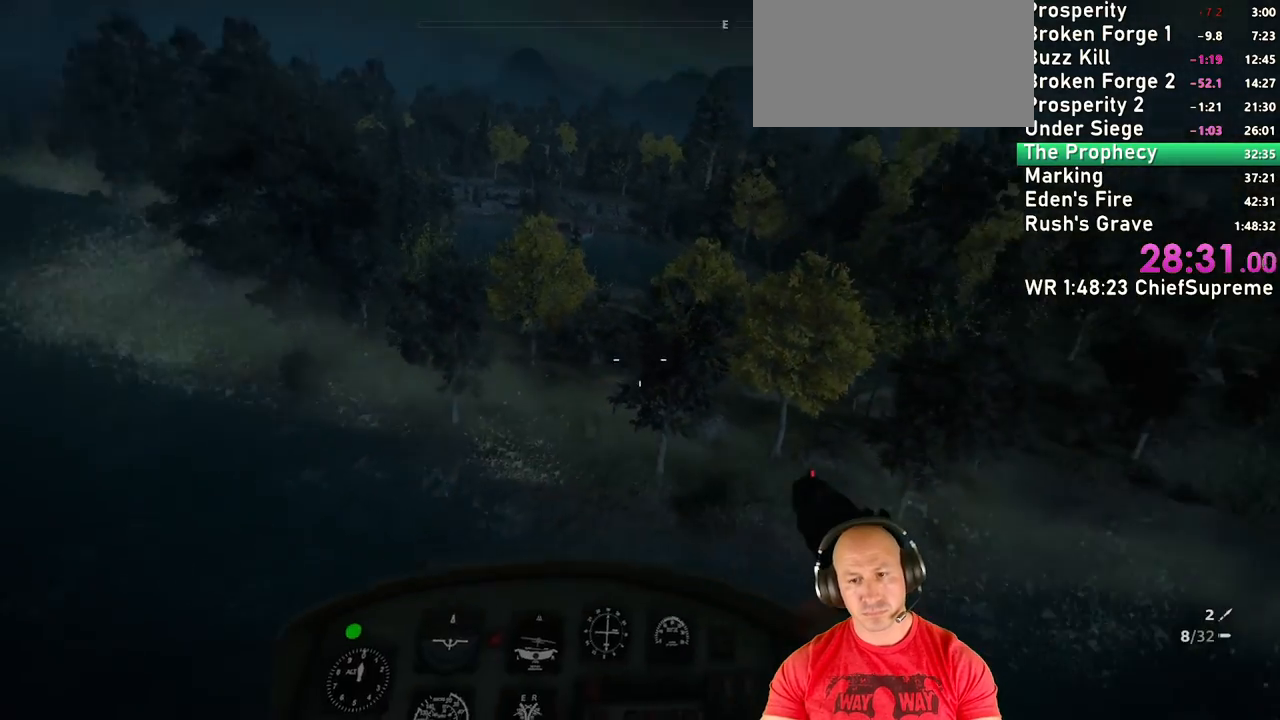
{"keys": ["a", "w"], "mouse": [], "events": []}
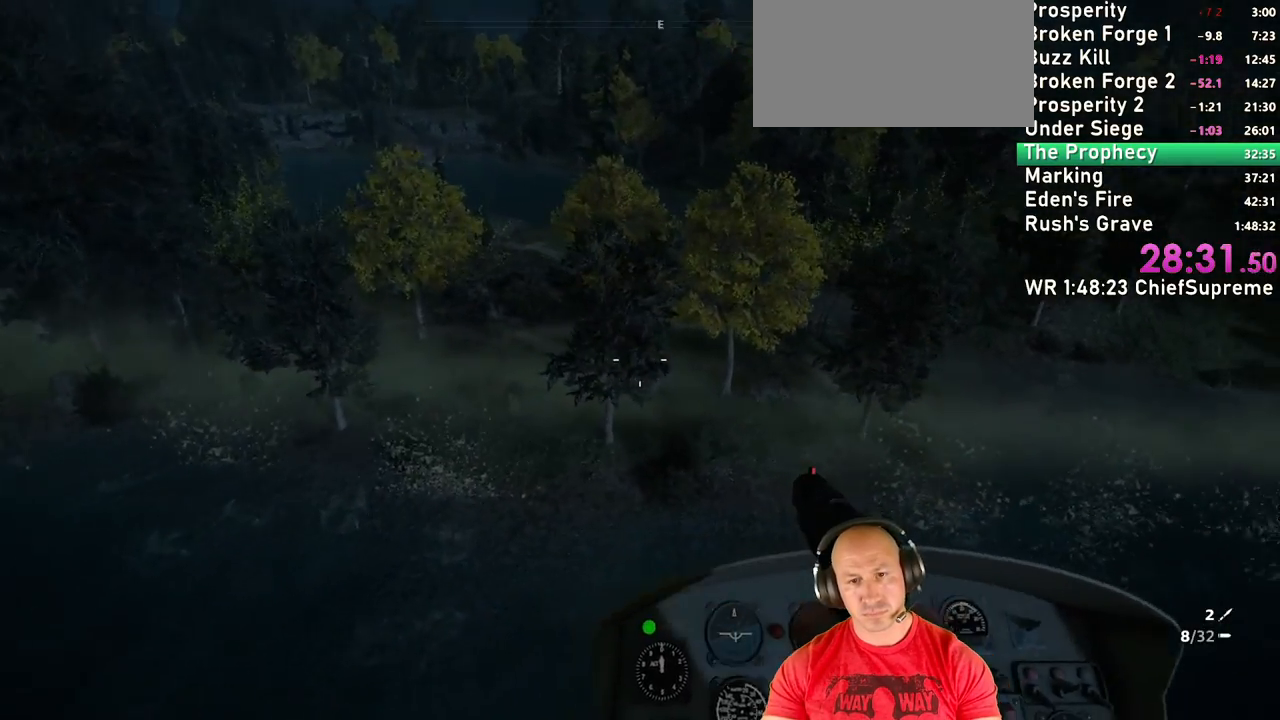
{"keys": ["a", "w"], "mouse": [], "events": []}
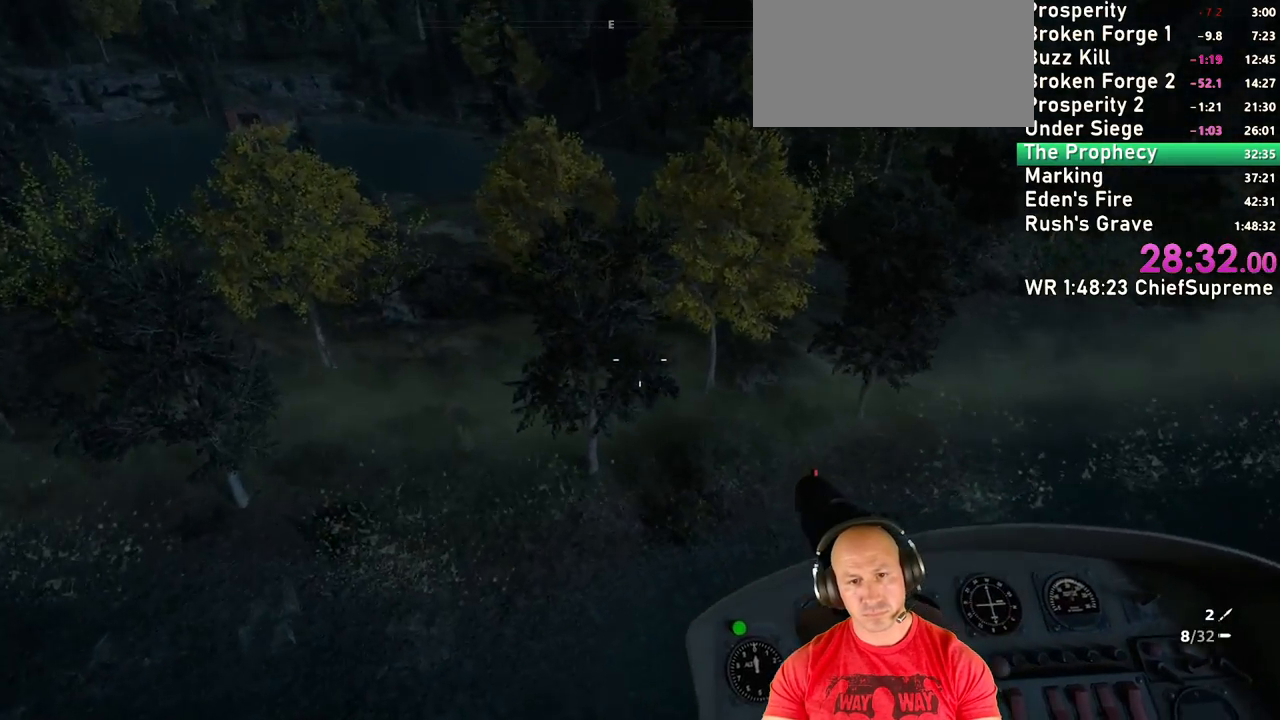
{"keys": ["a", "w"], "mouse": [], "events": []}
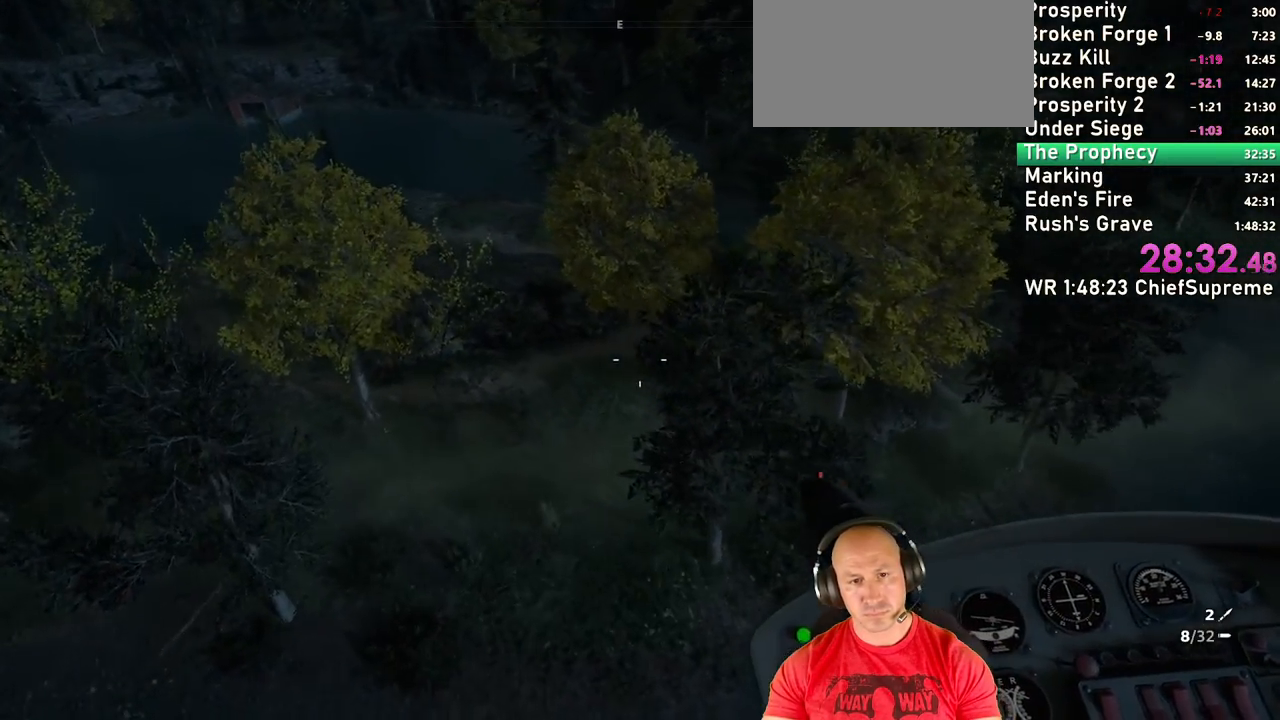
{"keys": ["a", "c", "w"], "mouse": [], "events": [[33, "c", "down"]]}
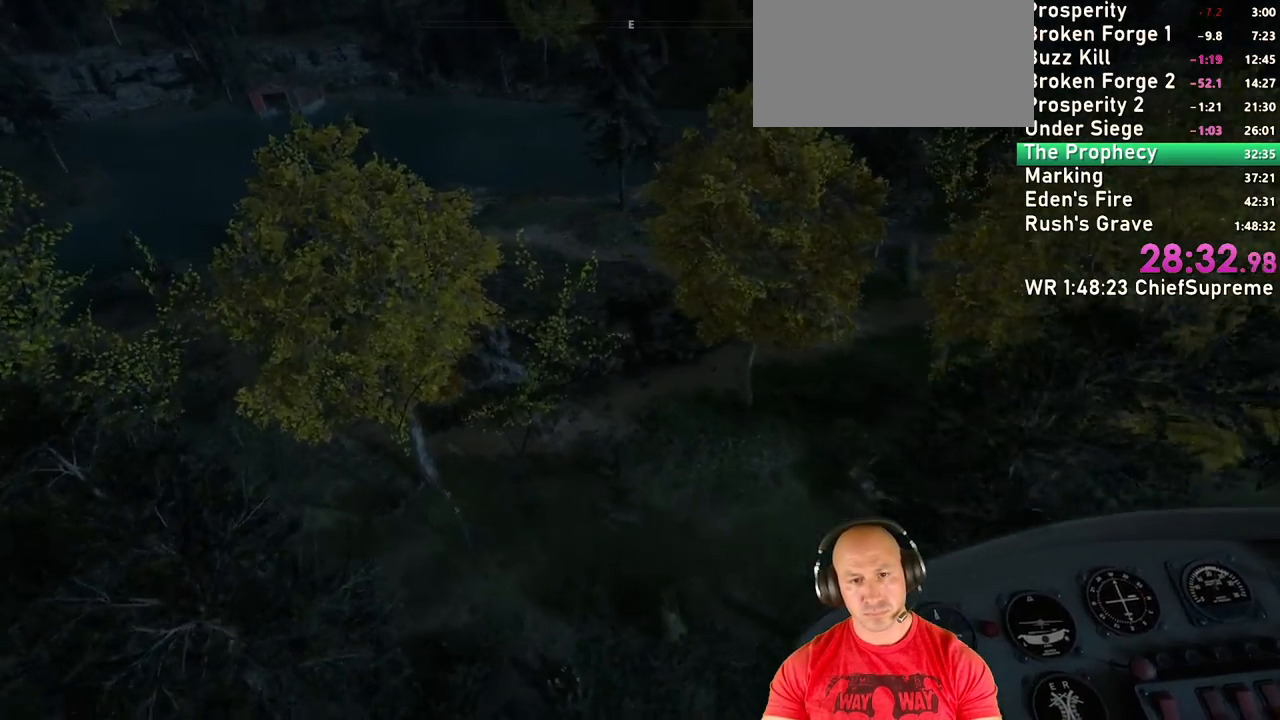
{"keys": ["a", "c"], "mouse": [], "events": [[250, "w", "up"]]}
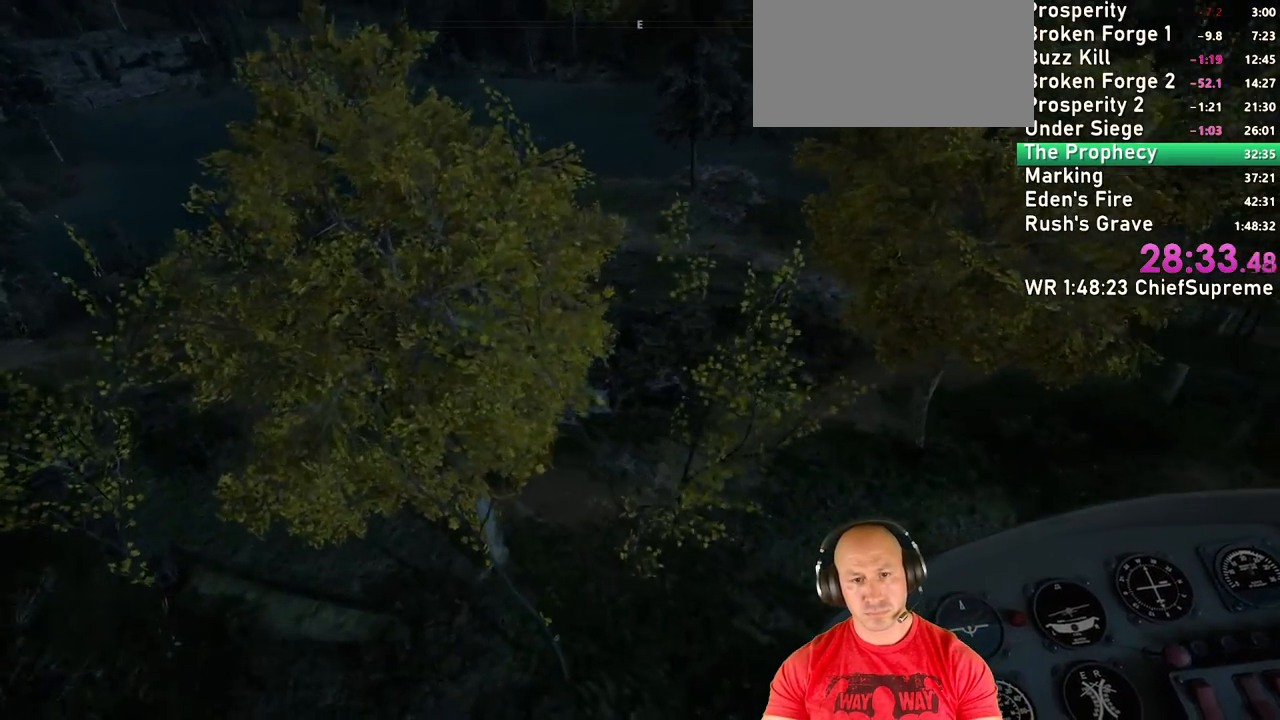
{"keys": ["a", "c"], "mouse": [], "events": []}
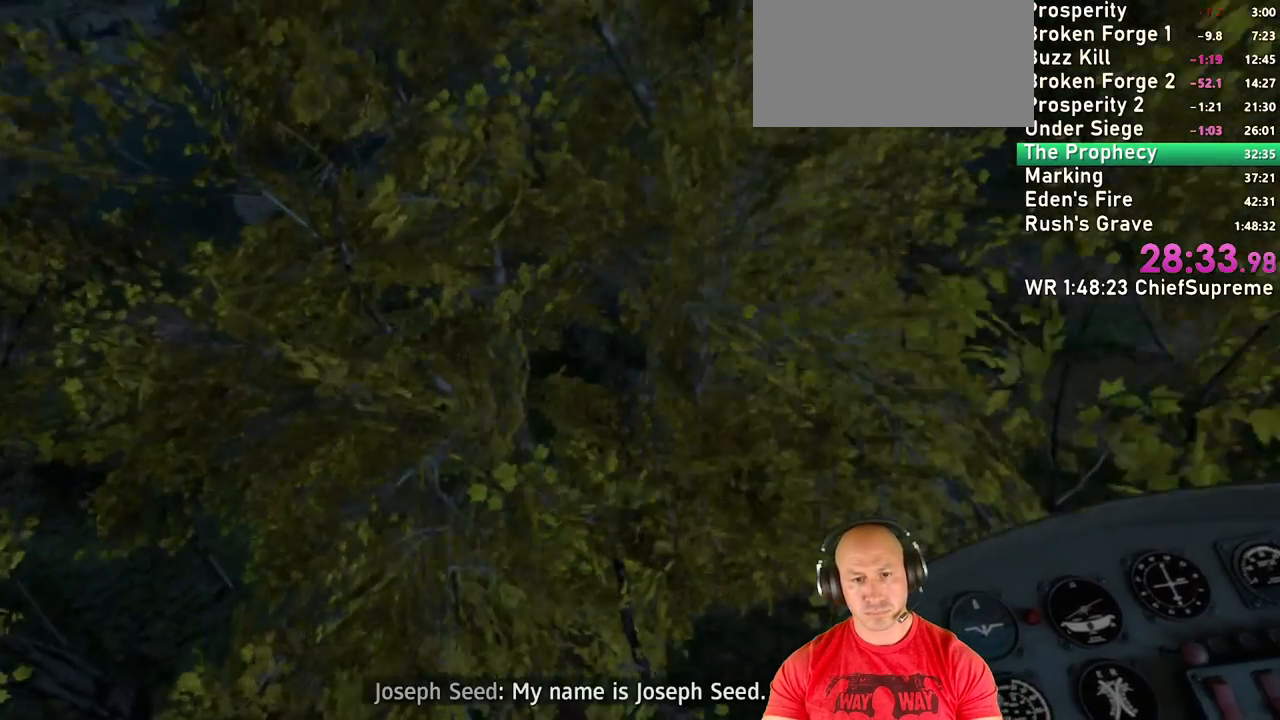
{"keys": ["c"], "mouse": [], "events": [[417, "a", "up"]]}
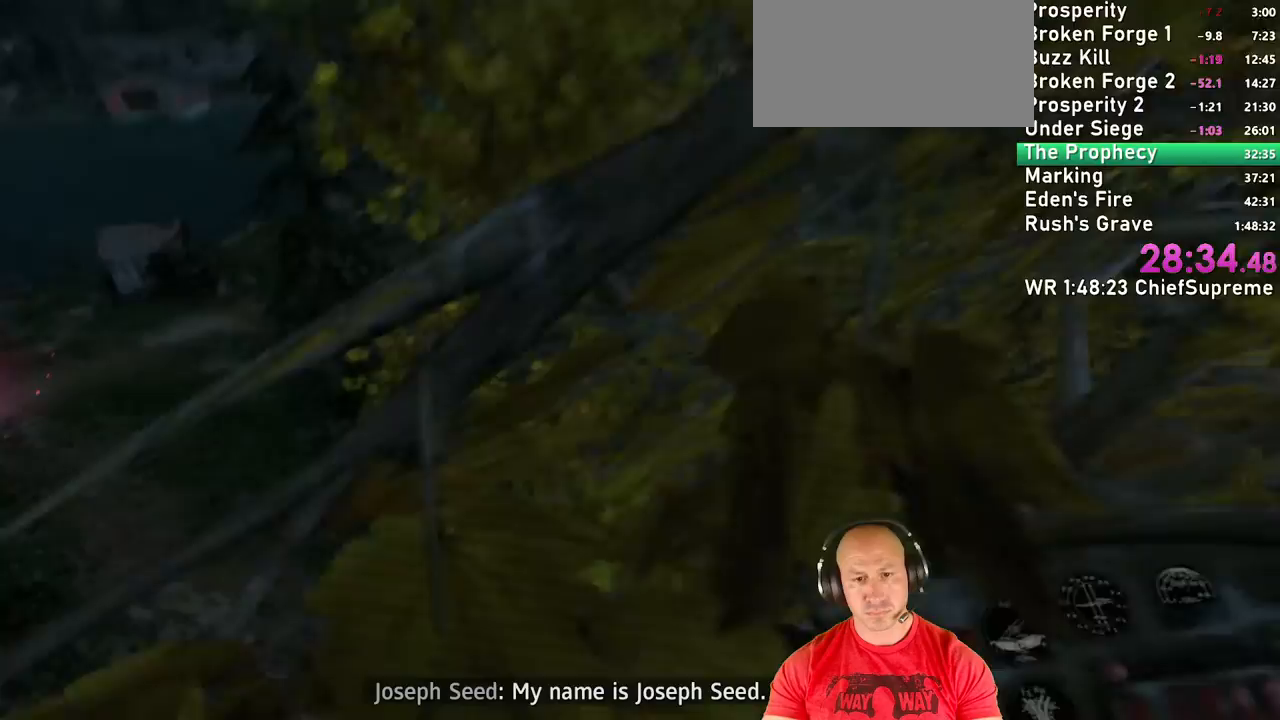
{"keys": ["a", "c"], "mouse": [], "events": [[17, "w", "down"], [433, "a", "down"], [433, "w", "up"]]}
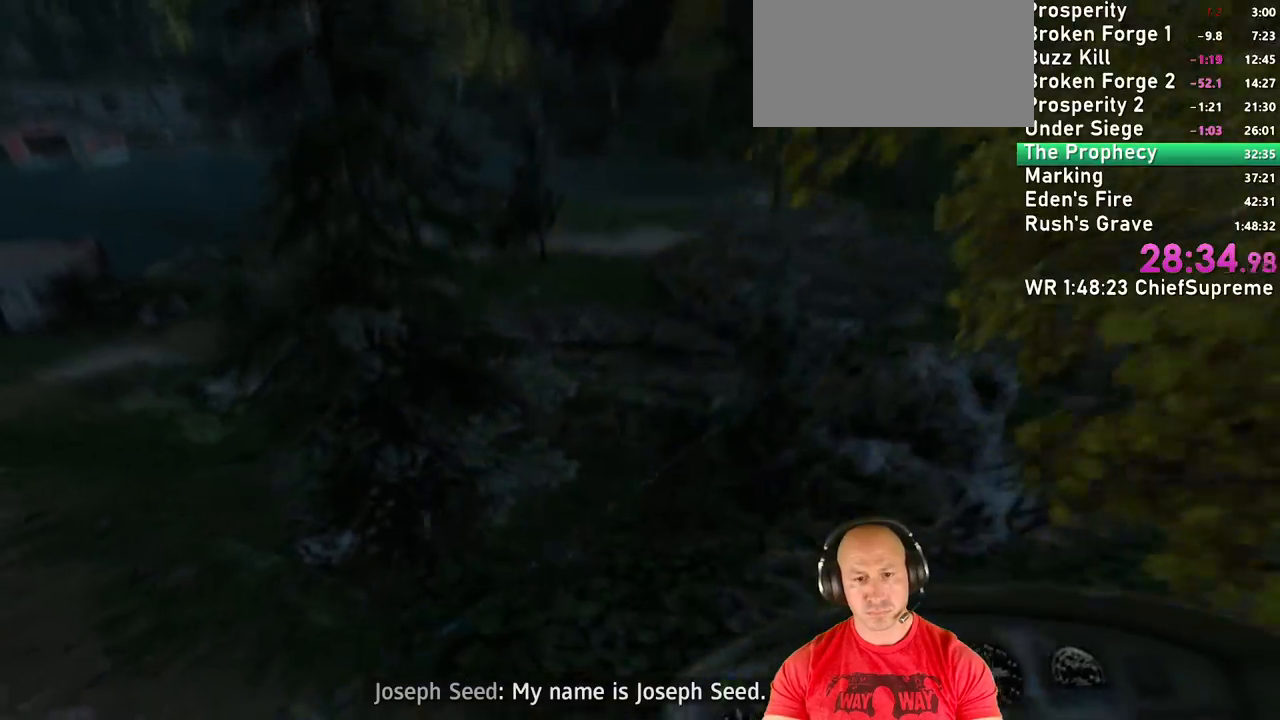
{"keys": ["a"], "mouse": [], "events": [[117, "c", "up"]]}
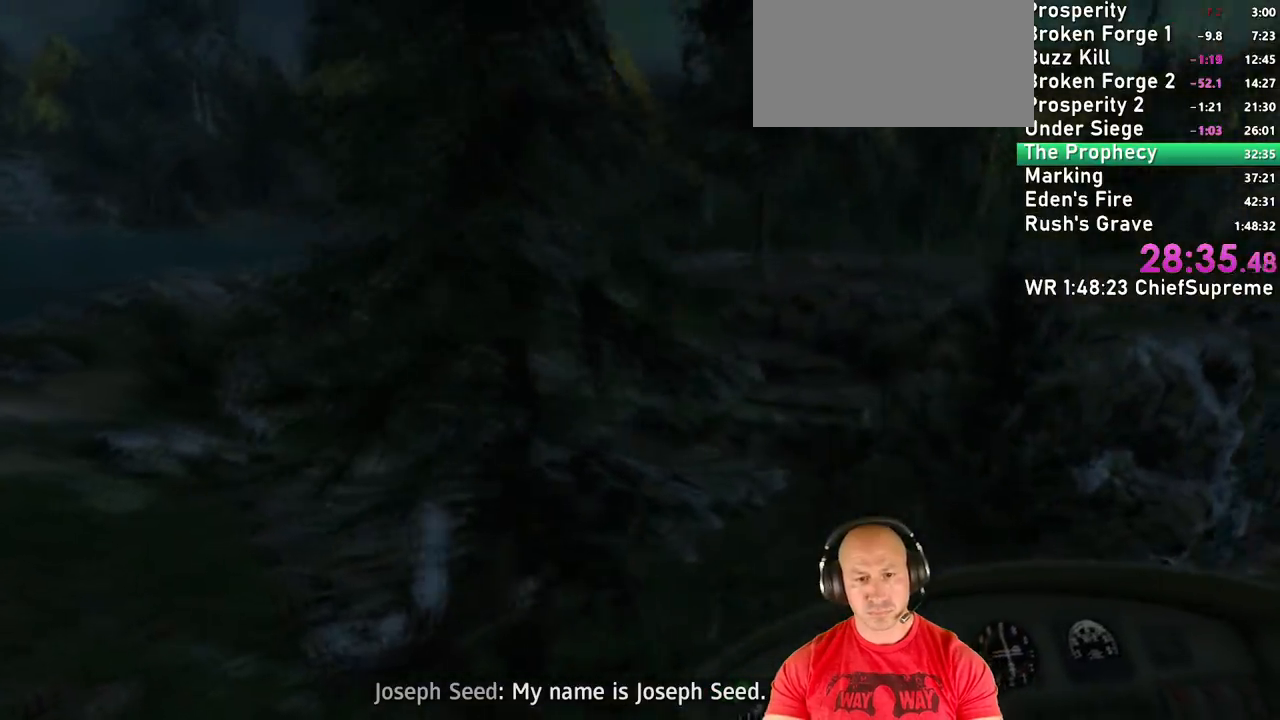
{"keys": ["c"], "mouse": [], "events": [[50, "w", "down"], [233, "c", "down"], [283, "a", "up"], [283, "w", "up"]]}